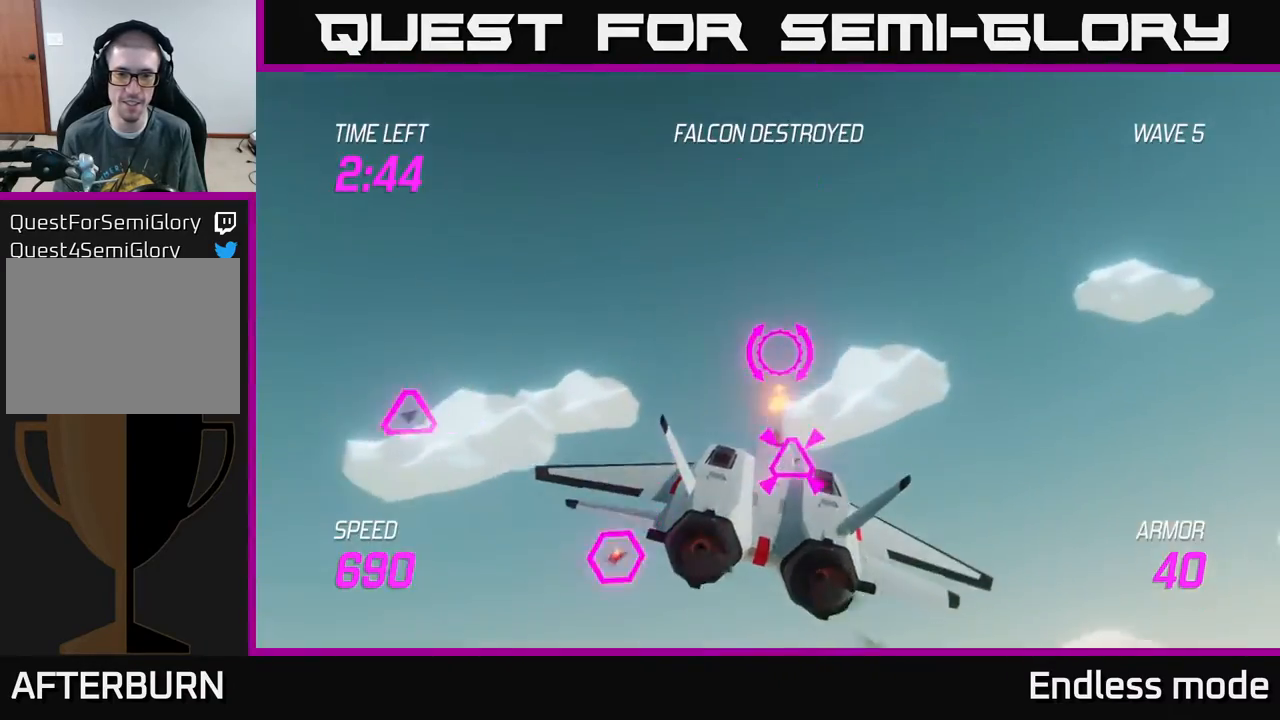
Gameplay with a controller (Xbox layout); each line is a JSON object with the inputs held at the frame after it. "events" lists button and stick changes between this image and that frame as [ms after this image, input, new state], when the widget could be followed in between. Not read: right_stick.
{"buttons": [], "left_stick": "up-right", "events": [[83, "R2", "up"], [100, "left_stick", "center"], [233, "left_stick", "right"], [467, "left_stick", "up-right"]]}
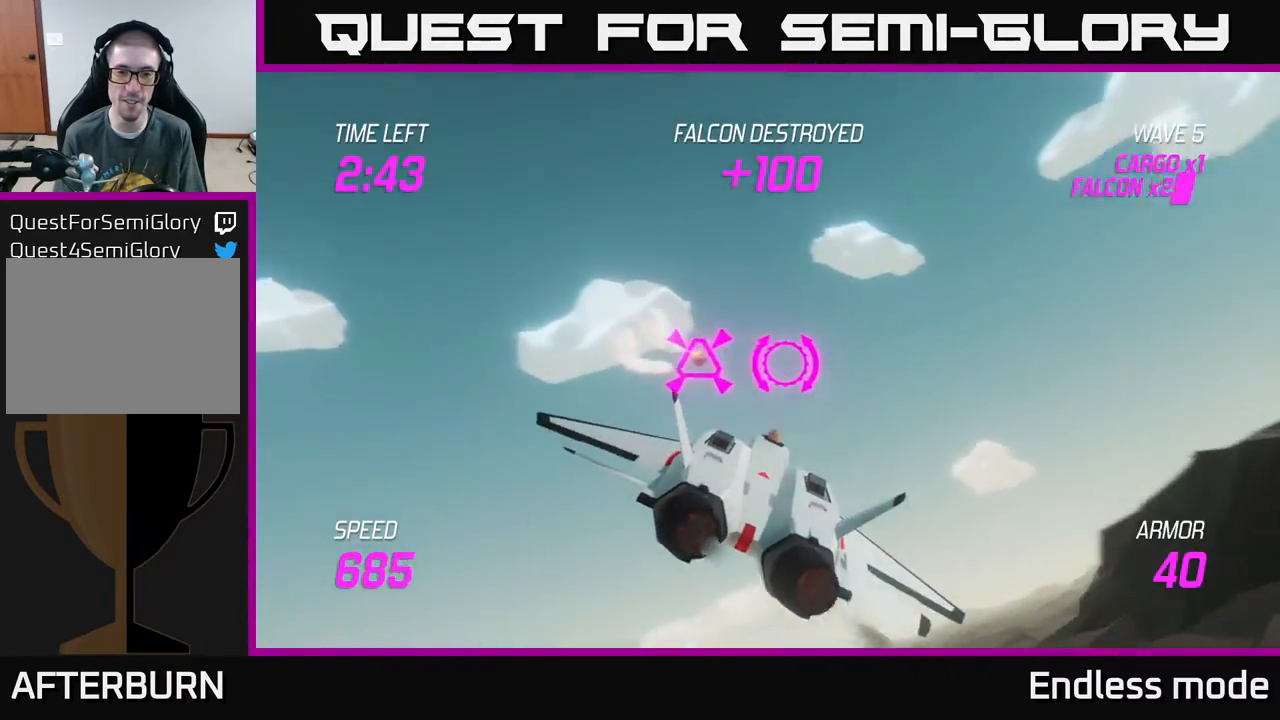
{"buttons": [], "left_stick": "left", "events": [[117, "left_stick", "down-left"], [250, "R2", "down"], [250, "left_stick", "center"], [350, "left_stick", "left"], [367, "R2", "up"]]}
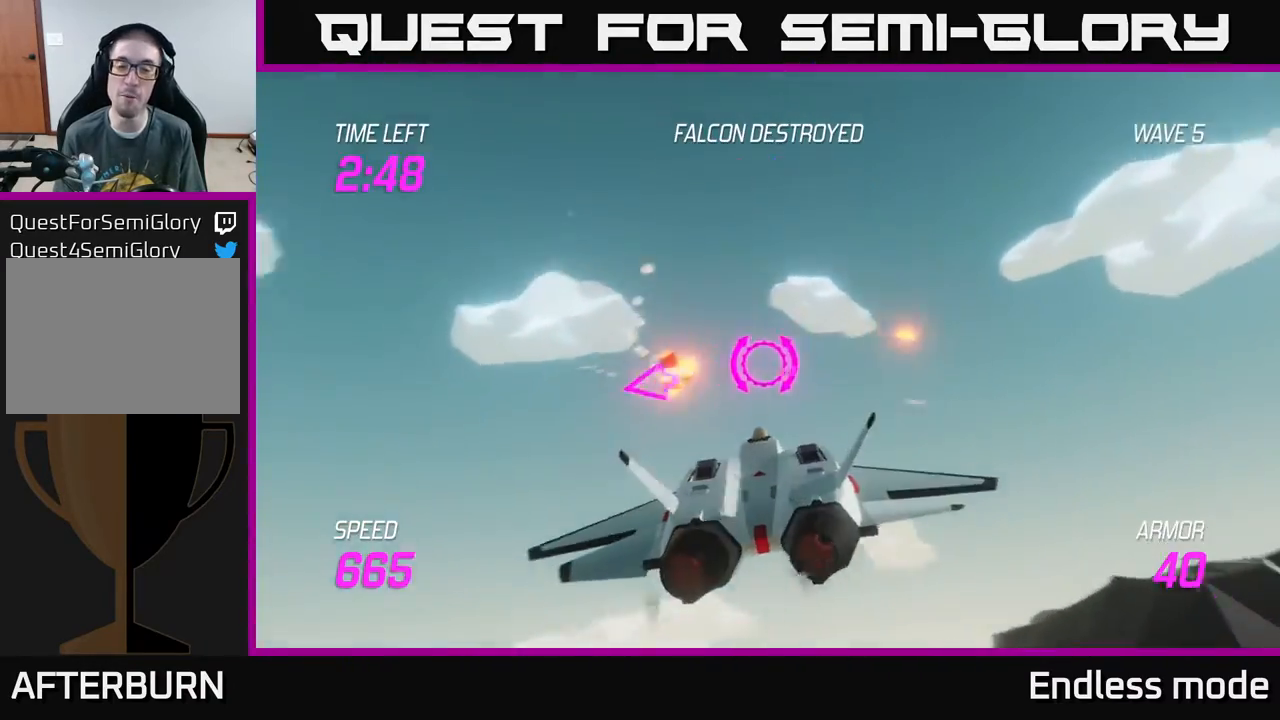
{"buttons": [], "left_stick": "left", "events": [[117, "L2", "down"], [233, "L2", "up"], [350, "L2", "down"], [417, "L2", "up"]]}
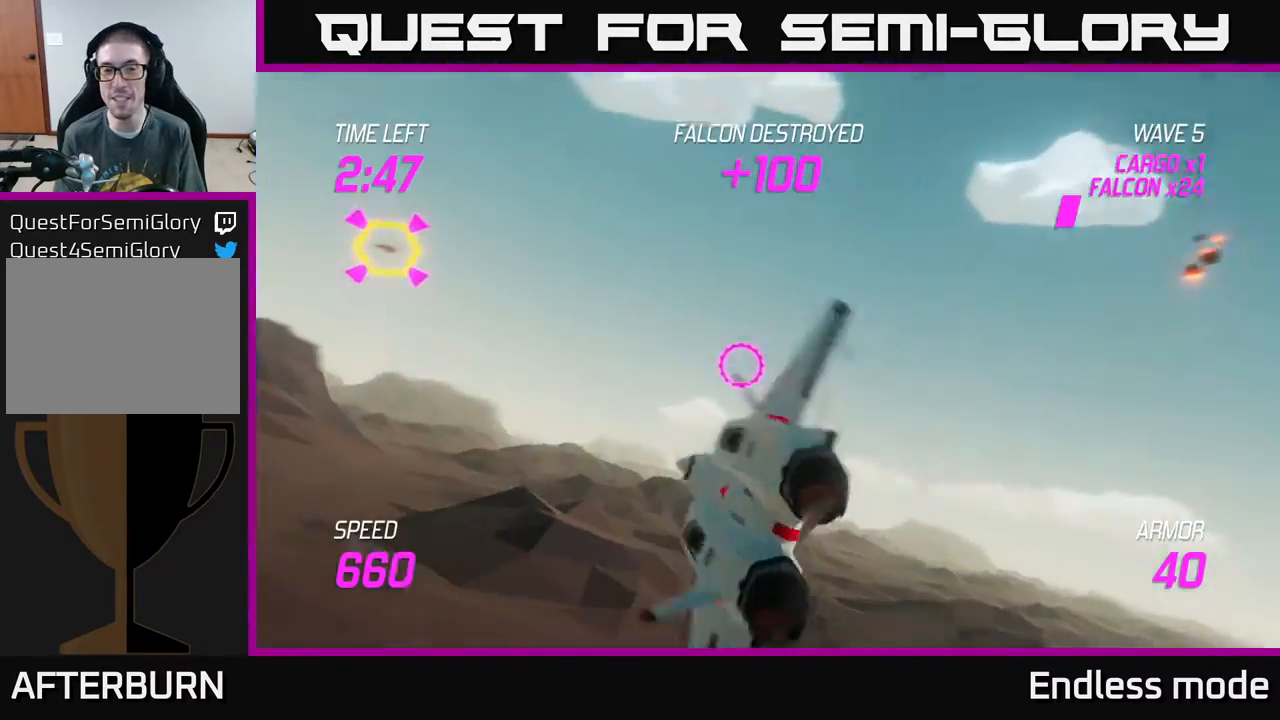
{"buttons": ["L2", "R2"], "left_stick": "center", "events": [[17, "L2", "down"], [83, "left_stick", "up-left"], [467, "R2", "down"], [483, "left_stick", "center"]]}
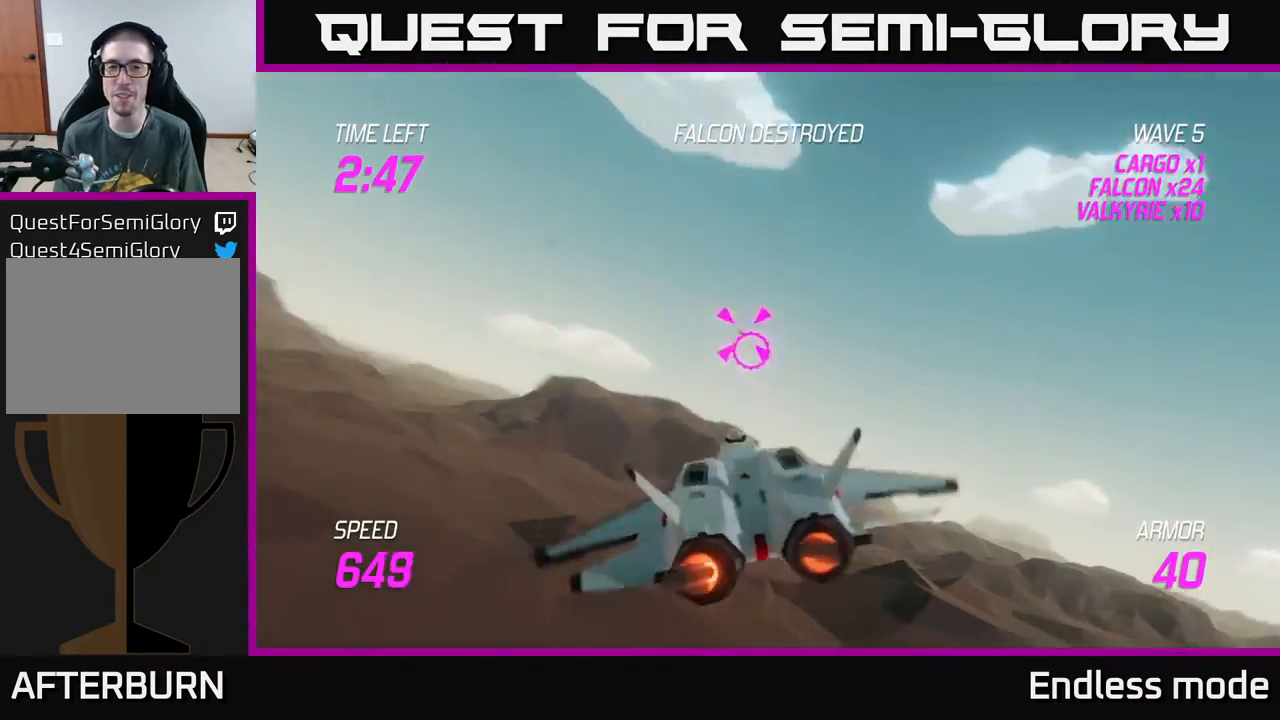
{"buttons": ["L2"], "left_stick": "center", "events": [[83, "R2", "up"], [150, "R2", "down"], [267, "R2", "up"], [350, "R2", "down"], [483, "R2", "up"]]}
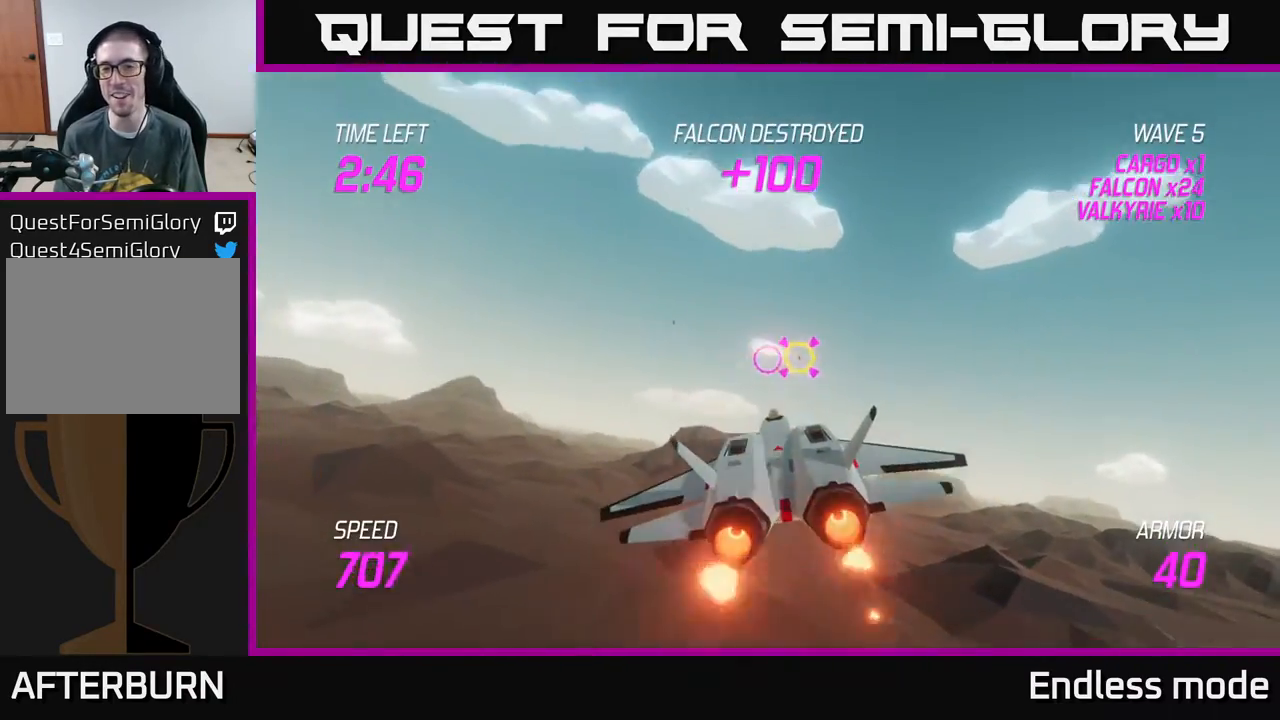
{"buttons": [], "left_stick": "right", "events": [[50, "R2", "down"], [150, "R2", "up"], [233, "R2", "down"], [317, "left_stick", "right"], [367, "R2", "up"], [433, "L2", "up"]]}
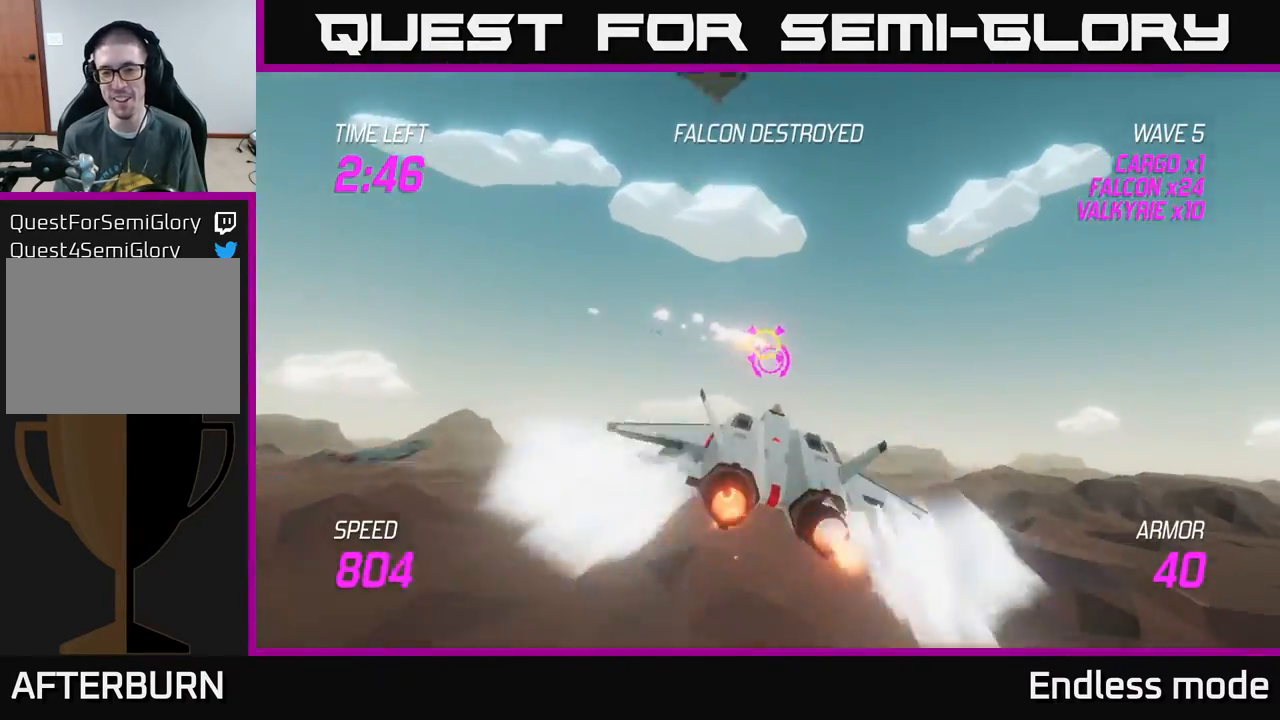
{"buttons": ["L2"], "left_stick": "left", "events": [[67, "L2", "down"], [150, "L2", "up"], [283, "L2", "down"], [350, "L2", "up"], [383, "left_stick", "left"], [433, "L2", "down"]]}
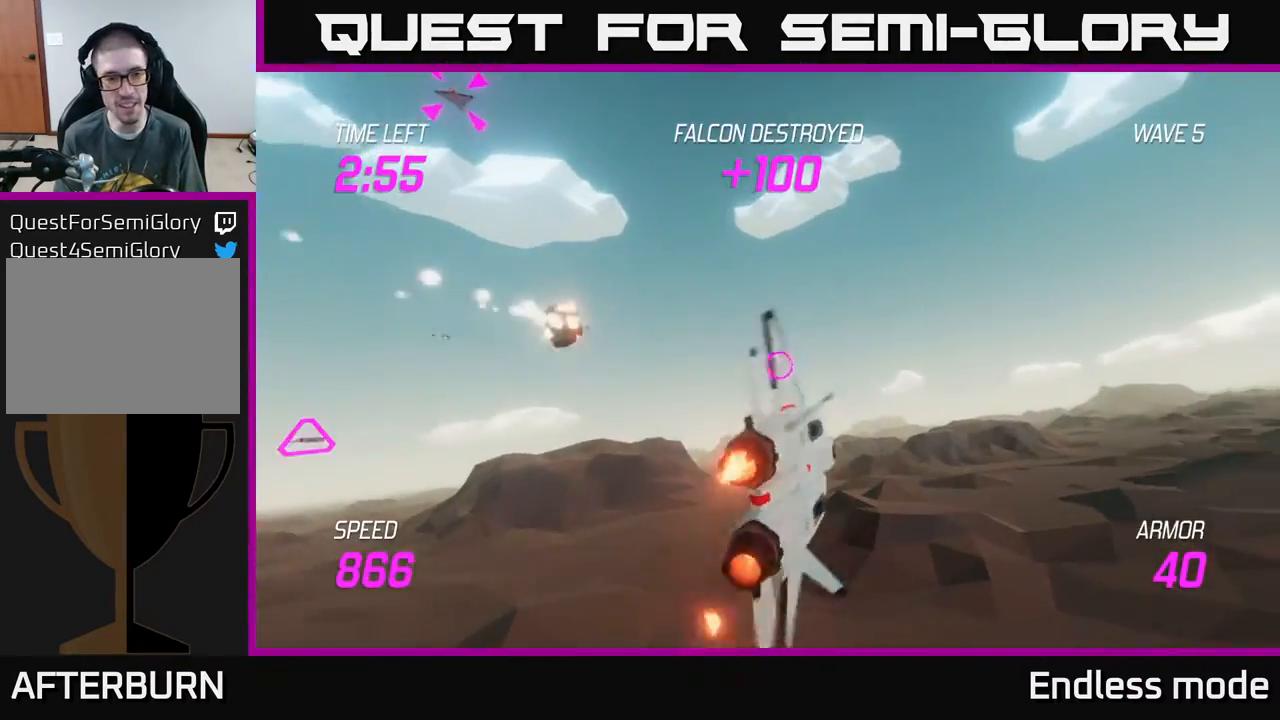
{"buttons": [], "left_stick": "up-left", "events": [[50, "L2", "up"], [133, "left_stick", "up-left"]]}
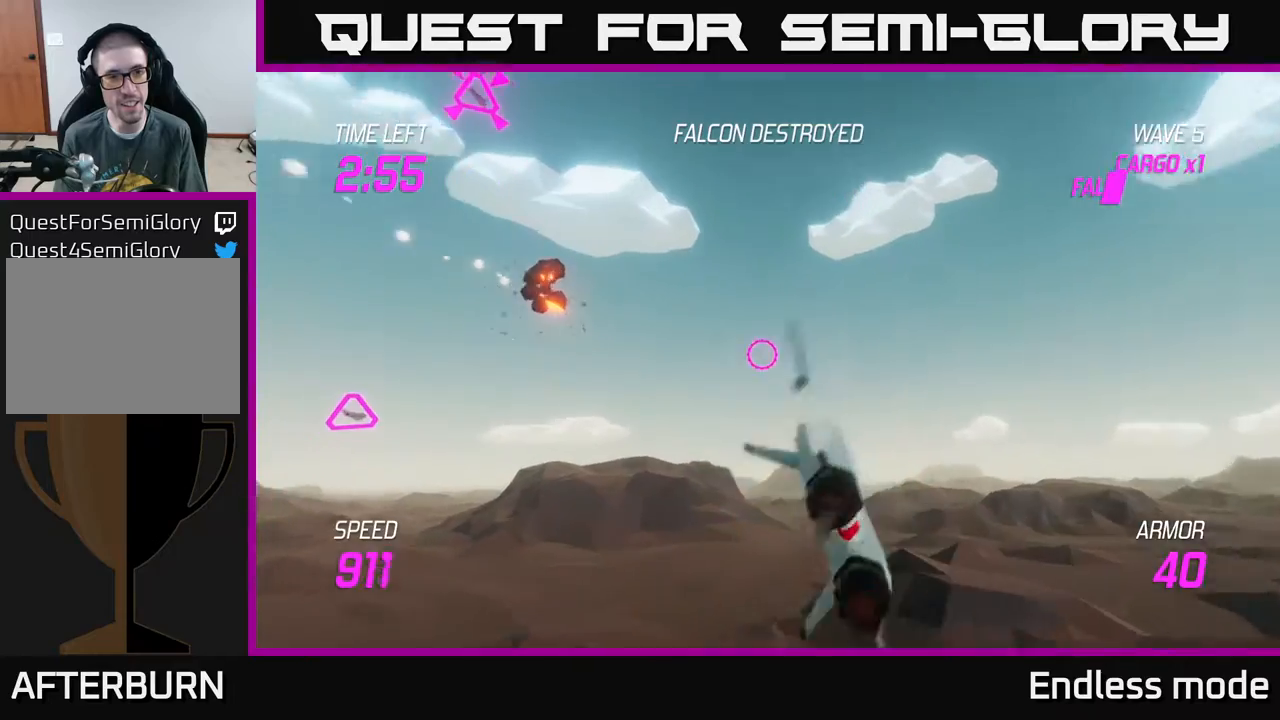
{"buttons": ["R2"], "left_stick": "center", "events": [[433, "R2", "down"], [433, "left_stick", "center"]]}
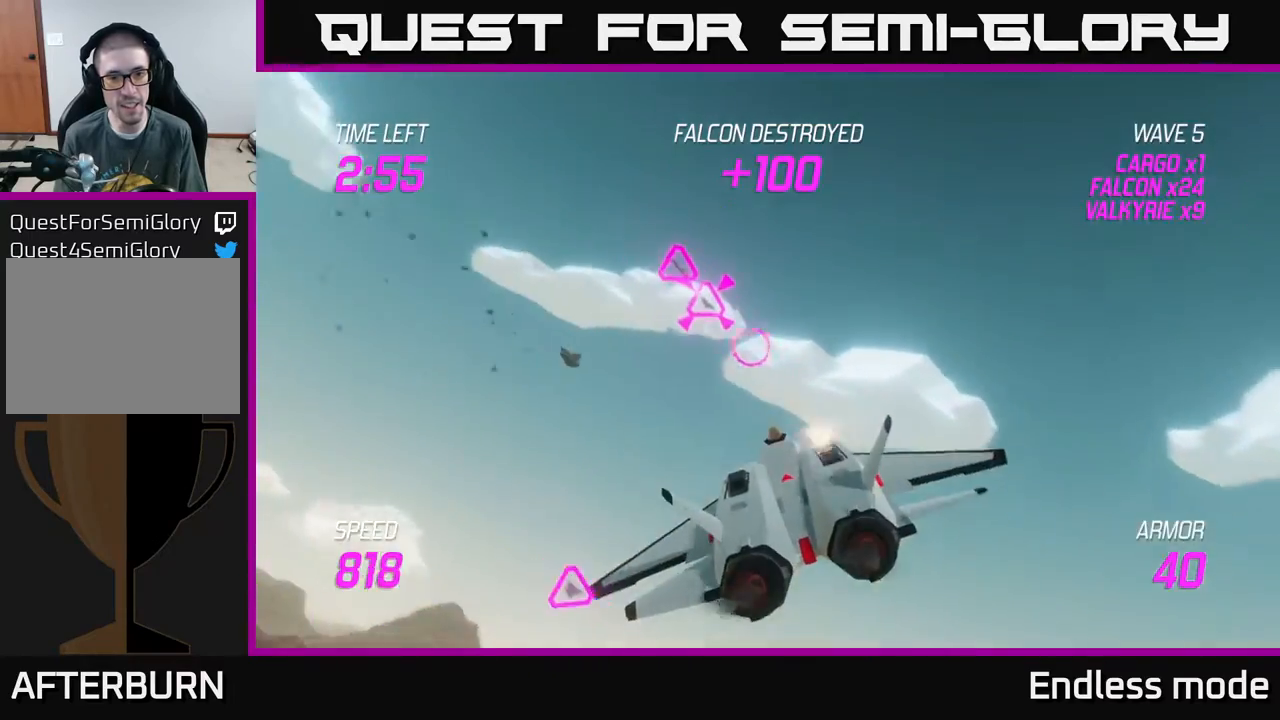
{"buttons": [], "left_stick": "down-right", "events": [[17, "R2", "up"], [83, "R2", "down"], [117, "left_stick", "down"], [200, "R2", "up"], [233, "left_stick", "up-right"], [283, "left_stick", "up-left"], [400, "left_stick", "center"], [450, "left_stick", "down-right"]]}
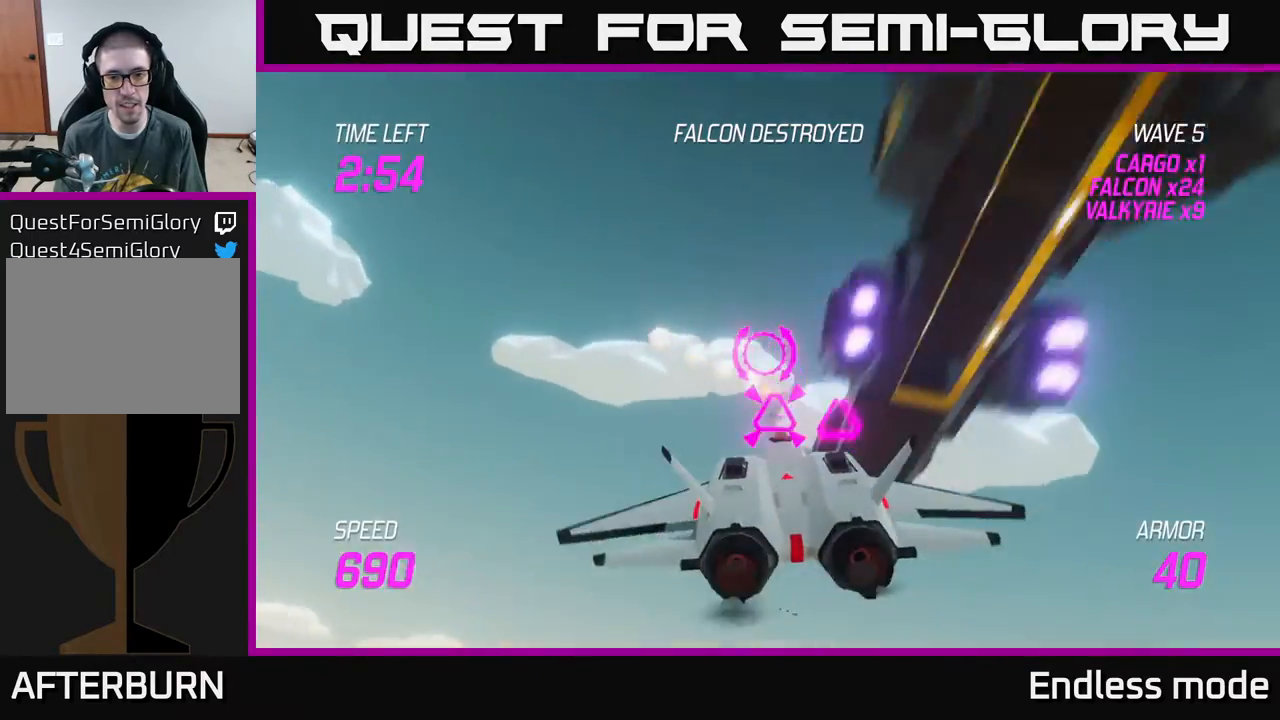
{"buttons": [], "left_stick": "left", "events": [[83, "R2", "down"], [217, "R2", "up"], [350, "R2", "down"], [467, "R2", "up"], [467, "left_stick", "left"]]}
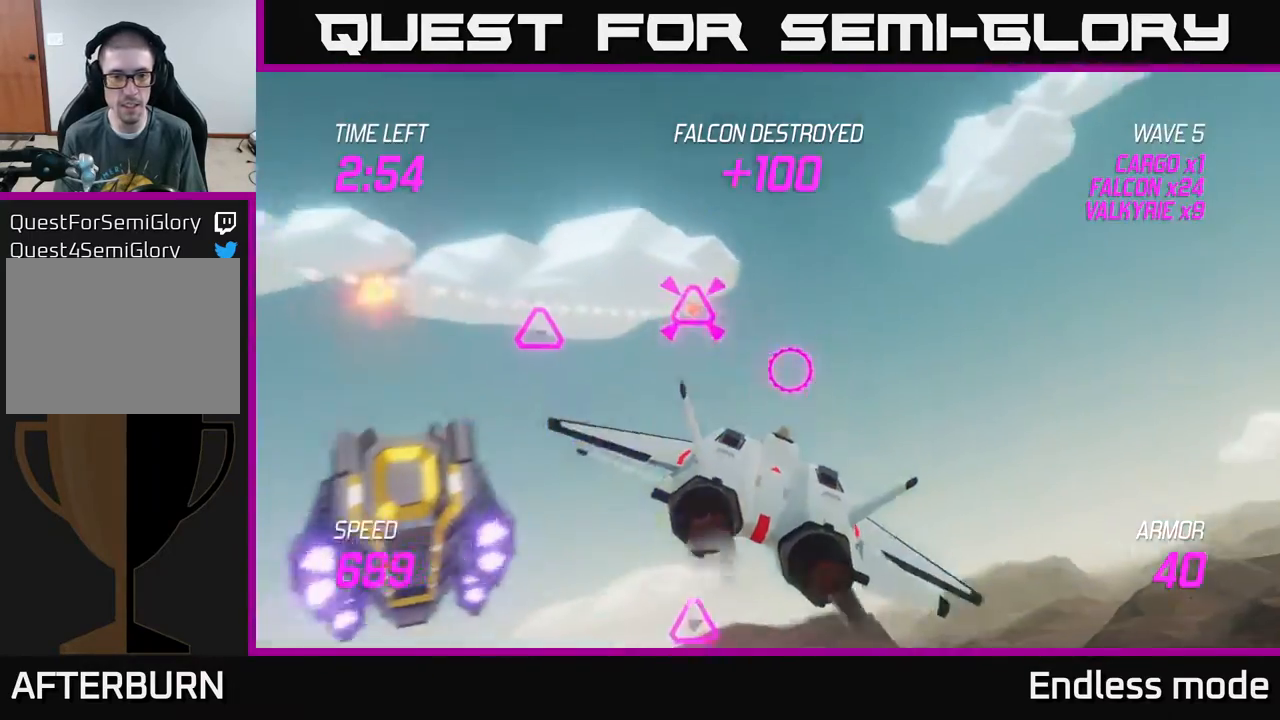
{"buttons": [], "left_stick": "right", "events": [[33, "R2", "down"], [150, "R2", "up"], [267, "left_stick", "up"], [350, "left_stick", "right"]]}
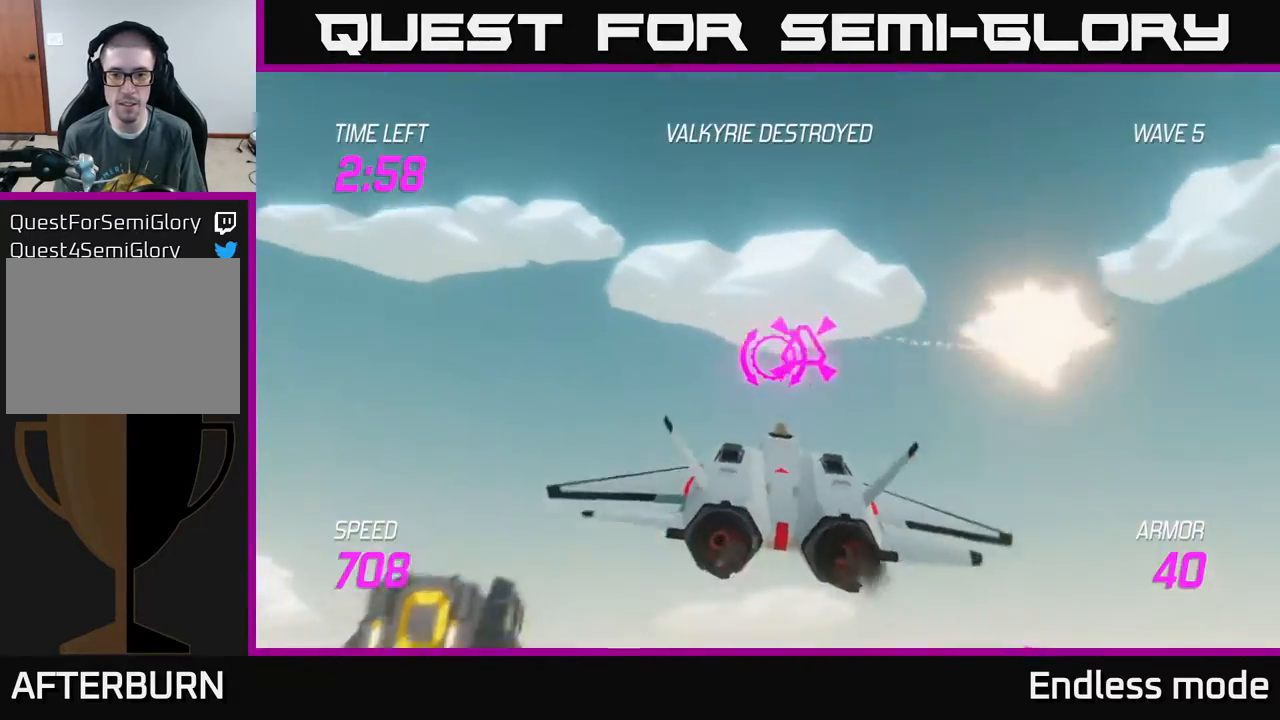
{"buttons": [], "left_stick": "down-right", "events": [[50, "R2", "down"], [150, "R2", "up"], [200, "R2", "down"], [283, "R2", "up"], [350, "left_stick", "down-right"]]}
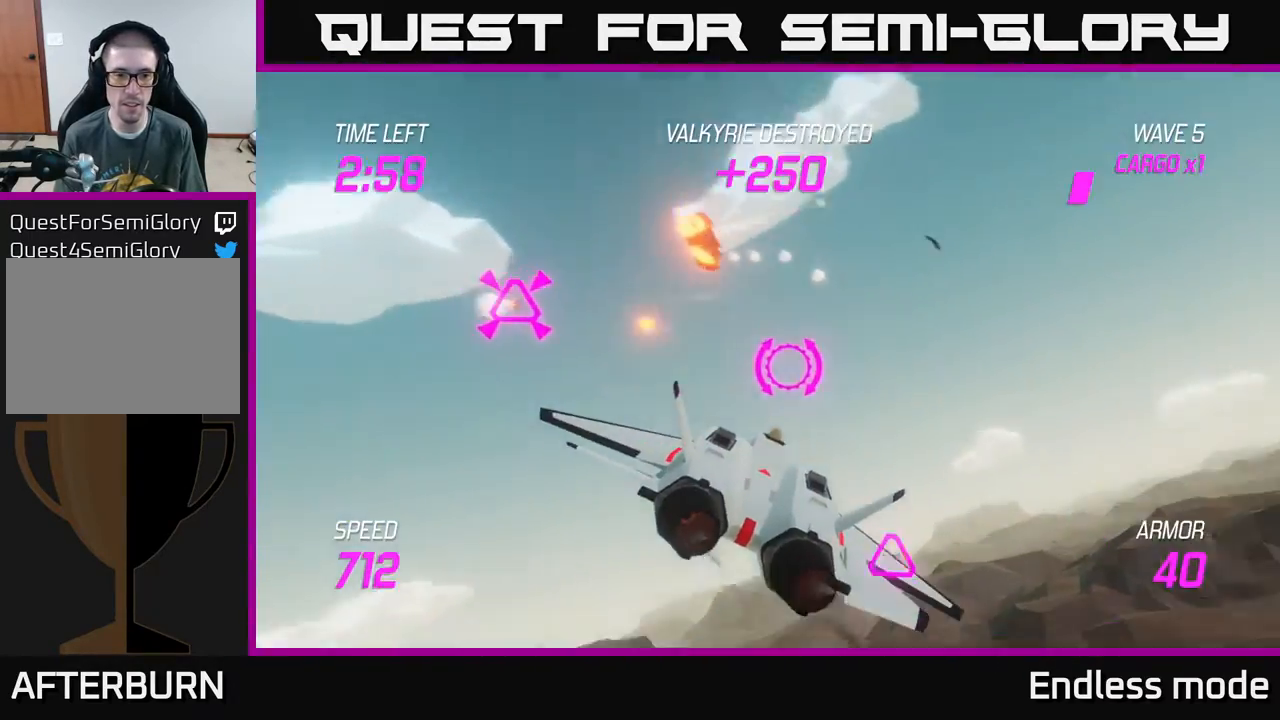
{"buttons": [], "left_stick": "up", "events": [[50, "left_stick", "right"], [367, "R2", "down"], [417, "left_stick", "up"], [450, "R2", "up"]]}
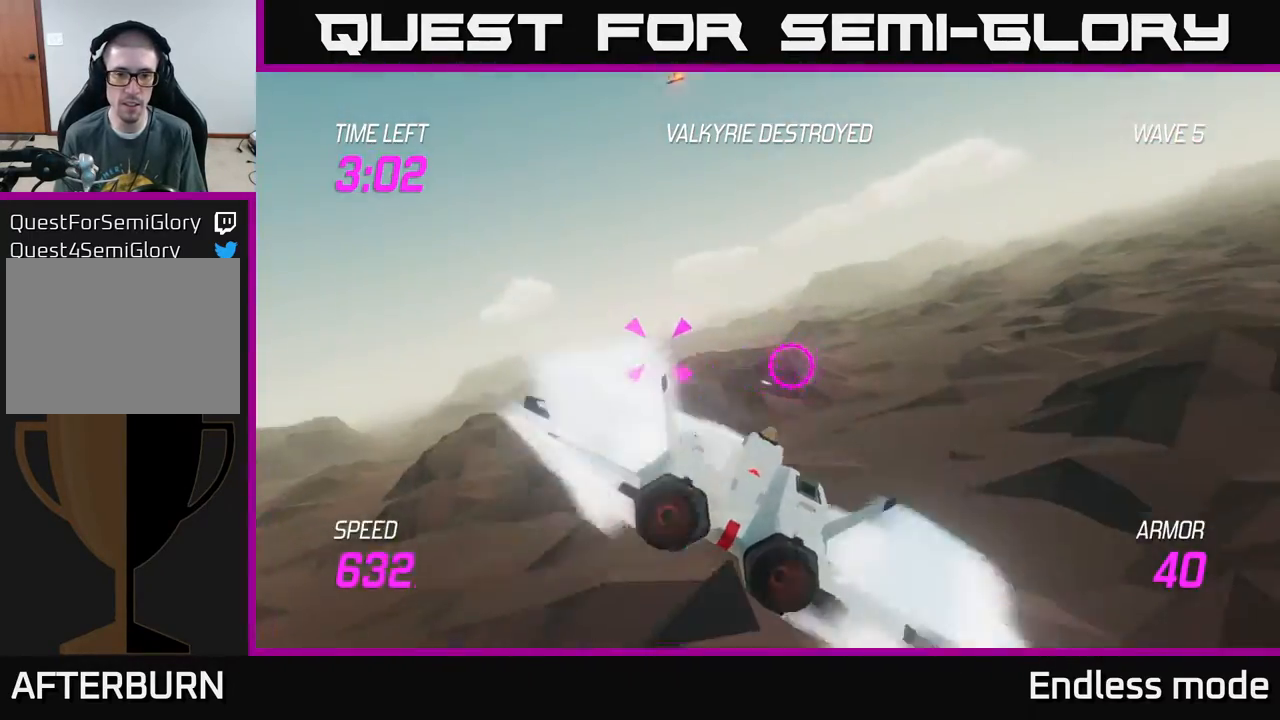
{"buttons": [], "left_stick": "right", "events": [[17, "R2", "down"], [100, "left_stick", "right"], [117, "R2", "up"]]}
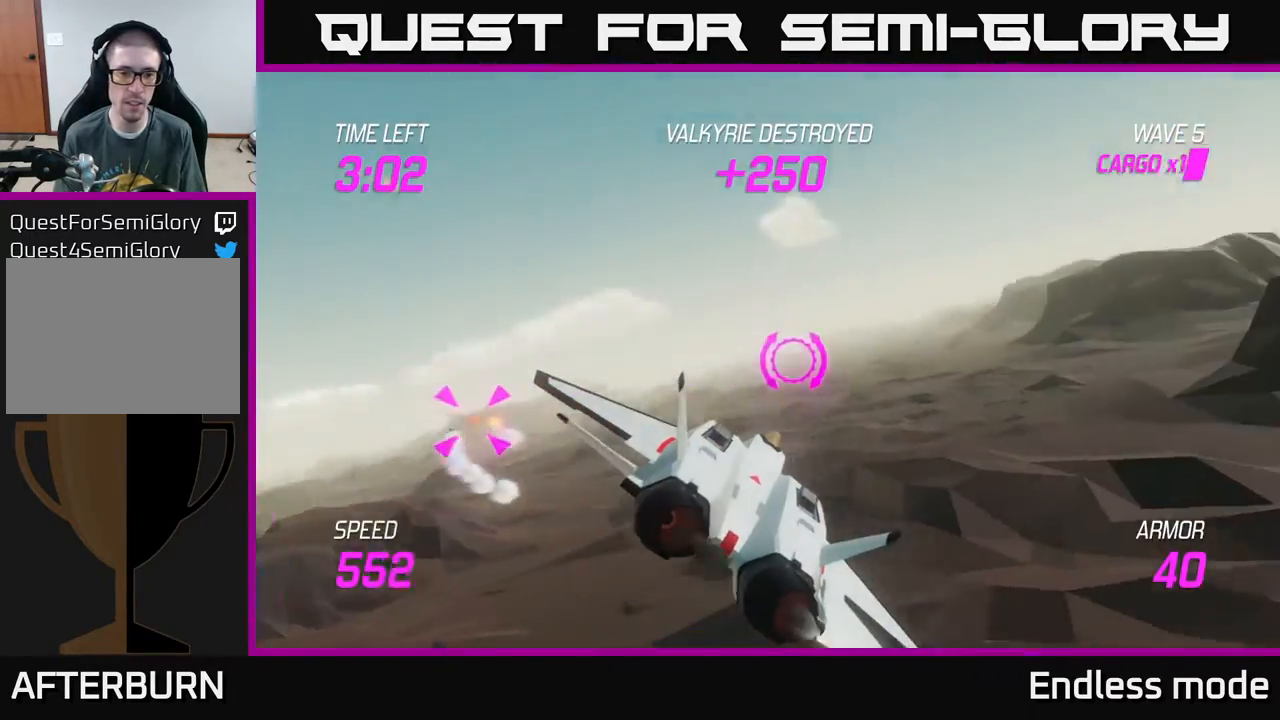
{"buttons": ["L2"], "left_stick": "right", "events": [[33, "left_stick", "up-right"], [217, "left_stick", "right"], [433, "L2", "down"]]}
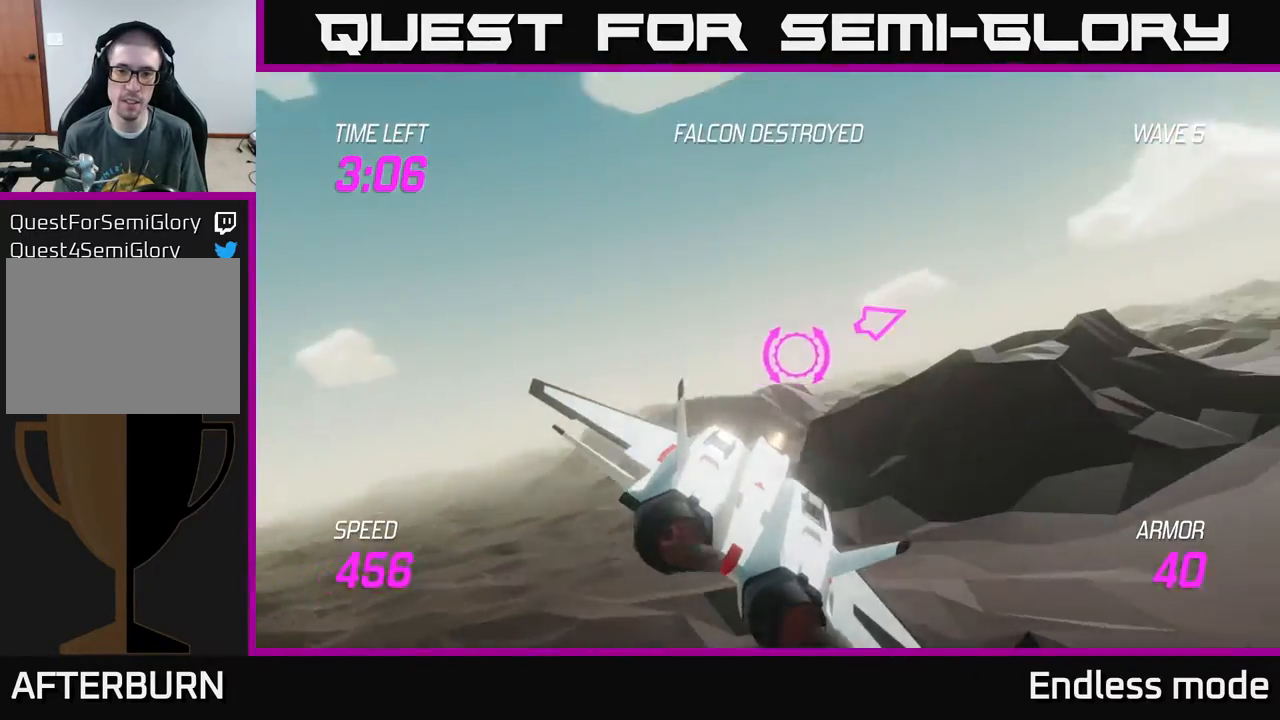
{"buttons": ["L2"], "left_stick": "right", "events": [[83, "left_stick", "up-right"], [217, "left_stick", "right"]]}
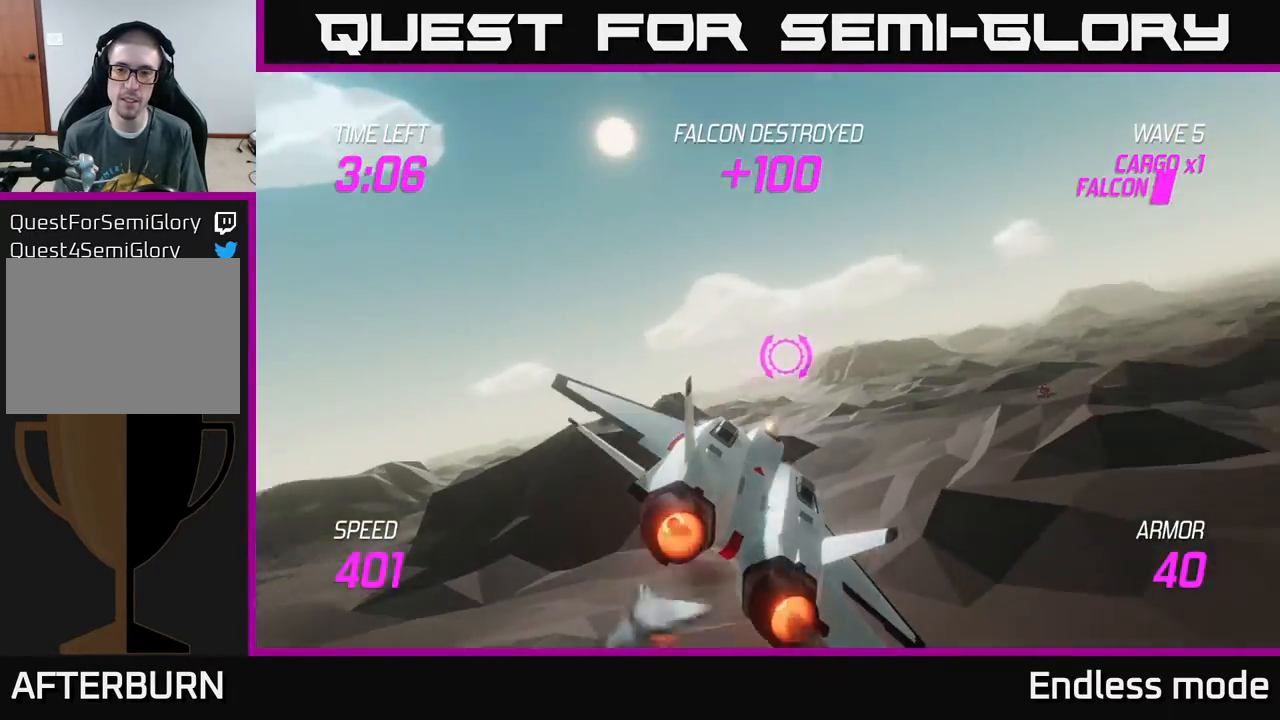
{"buttons": [], "left_stick": "left", "events": [[317, "left_stick", "left"], [433, "L2", "up"]]}
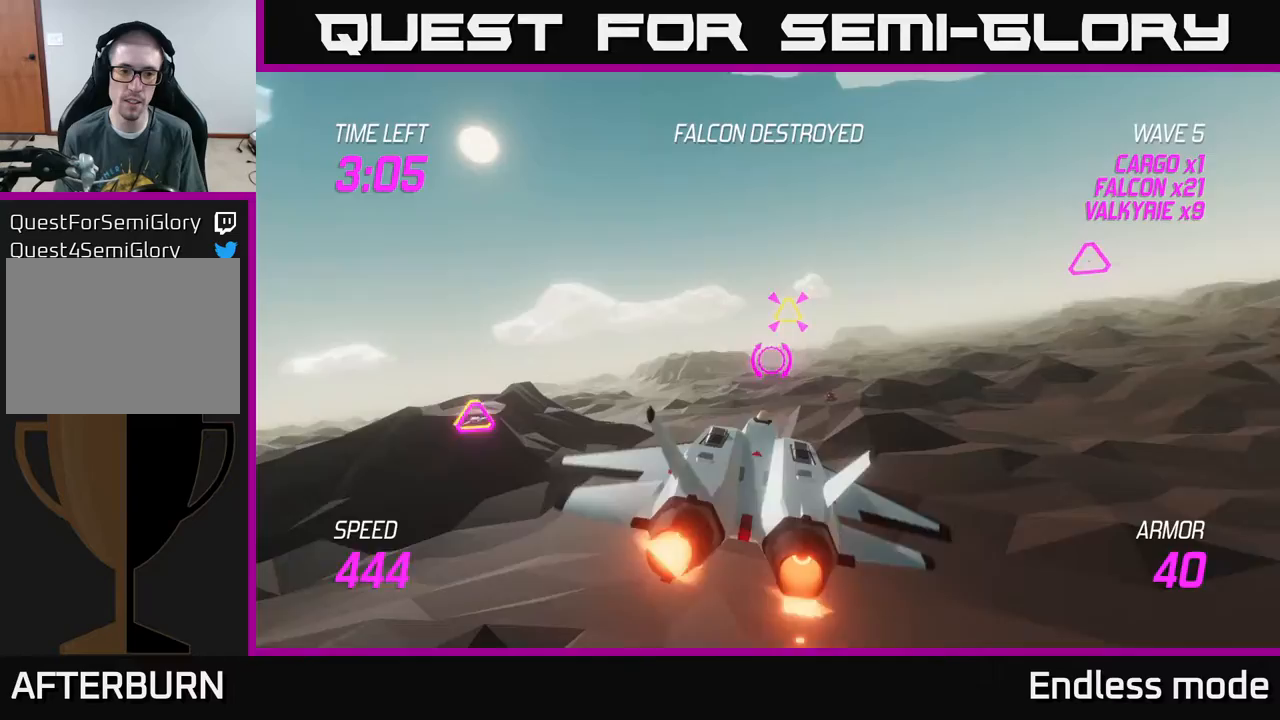
{"buttons": [], "left_stick": "up", "events": [[500, "left_stick", "up"]]}
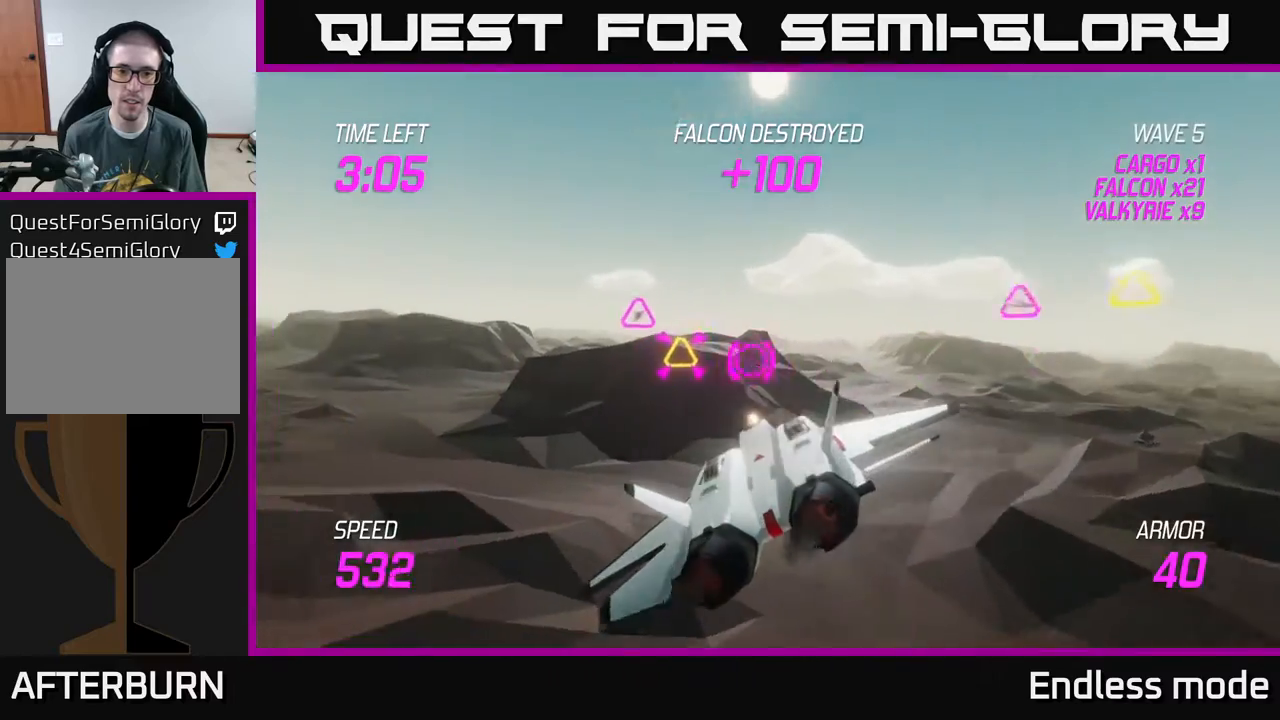
{"buttons": [], "left_stick": "up", "events": [[17, "R2", "down"], [33, "left_stick", "center"], [133, "R2", "up"], [200, "left_stick", "left"], [217, "R2", "down"], [300, "R2", "up"], [300, "left_stick", "up-left"], [450, "left_stick", "up"]]}
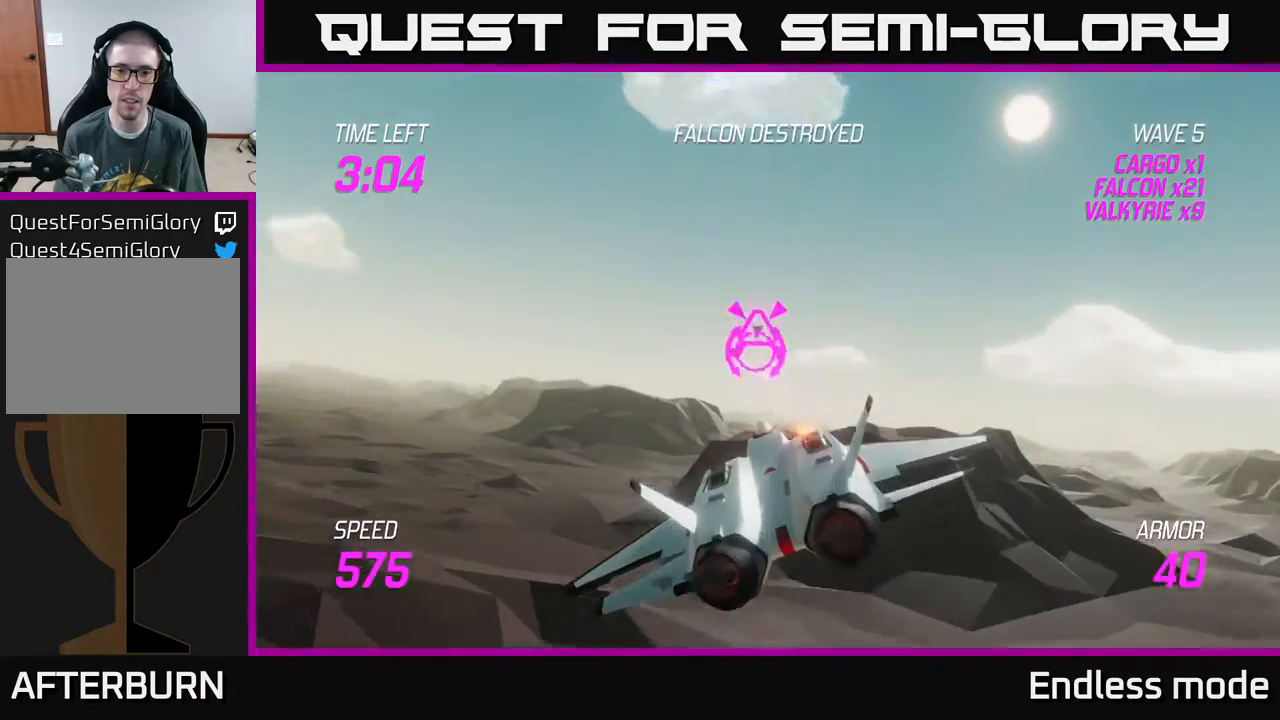
{"buttons": [], "left_stick": "right", "events": [[67, "R2", "down"], [100, "left_stick", "right"], [150, "R2", "up"], [200, "R2", "down"], [200, "left_stick", "down-left"], [317, "R2", "up"], [433, "left_stick", "right"]]}
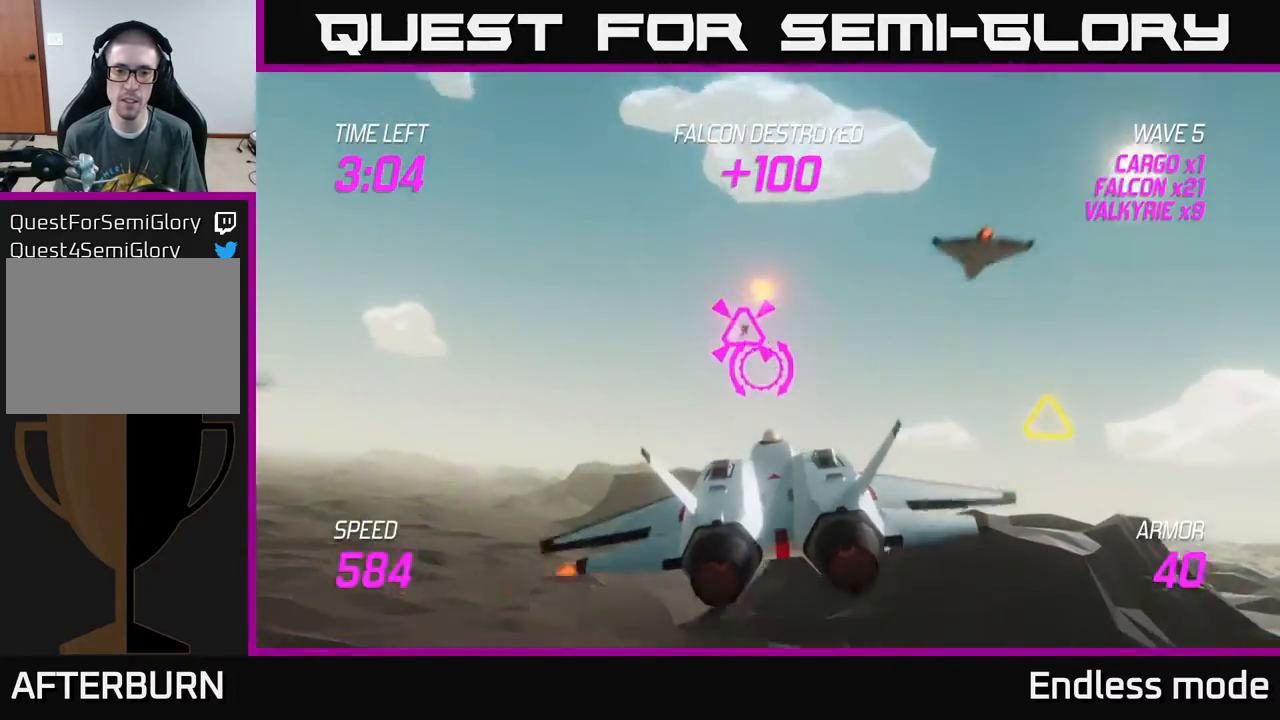
{"buttons": [], "left_stick": "up-right", "events": [[117, "L2", "down"], [233, "L2", "up"], [283, "left_stick", "center"], [350, "left_stick", "up-left"], [450, "left_stick", "up-right"]]}
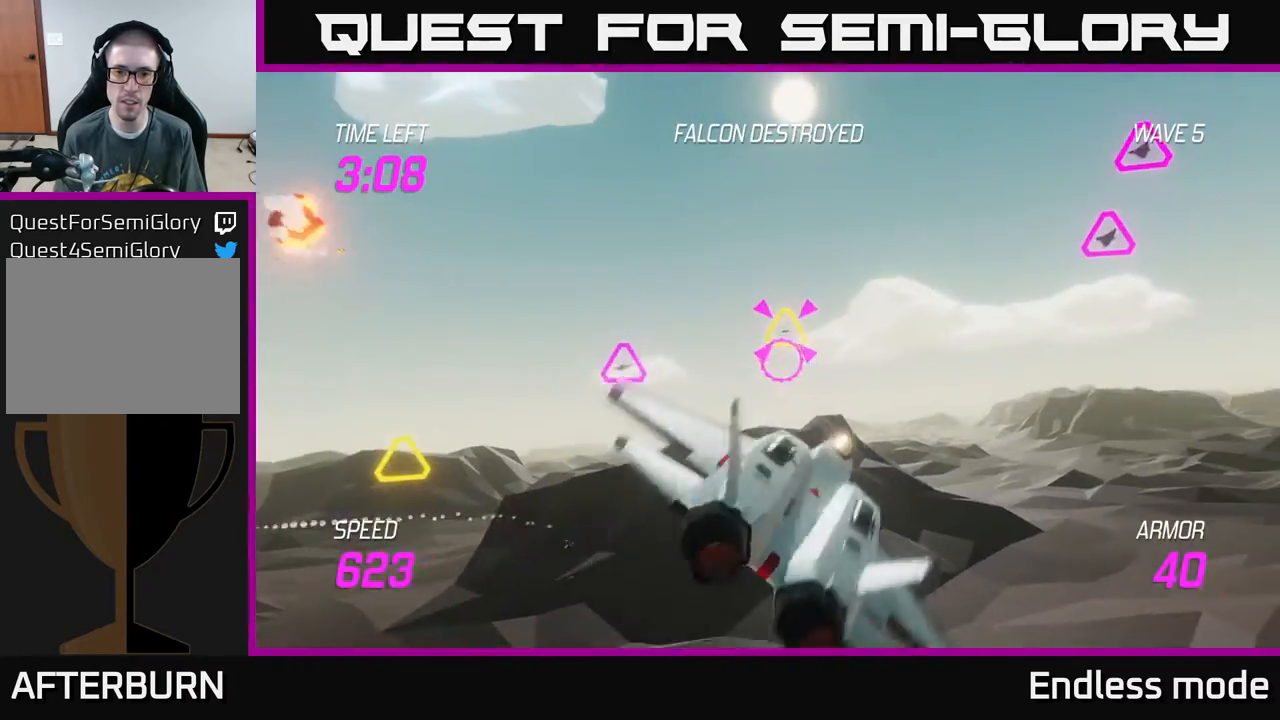
{"buttons": [], "left_stick": "up-left", "events": [[100, "R2", "down"], [100, "left_stick", "up-left"], [167, "left_stick", "center"], [217, "R2", "up"], [300, "R2", "down"], [400, "R2", "up"], [417, "left_stick", "left"], [500, "left_stick", "up-left"]]}
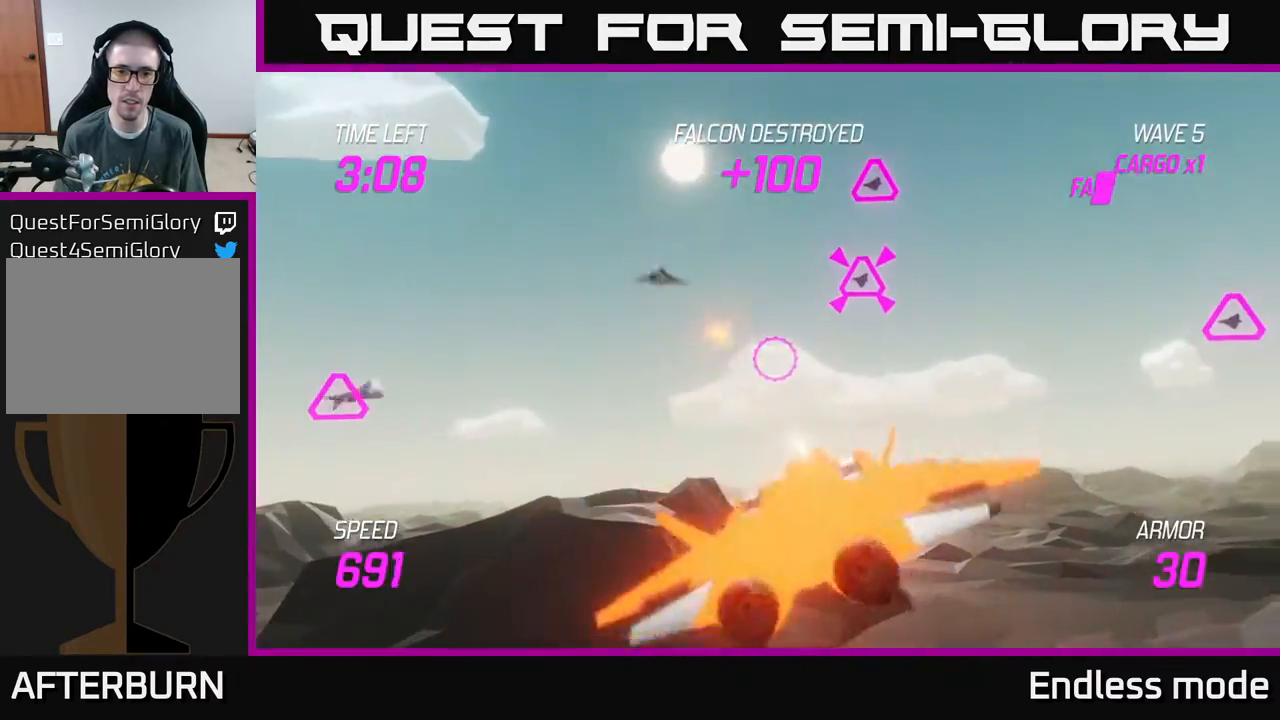
{"buttons": ["L2"], "left_stick": "up-left", "events": [[117, "left_stick", "left"], [150, "L2", "down"], [250, "L2", "up"], [333, "L2", "down"], [483, "left_stick", "up-left"]]}
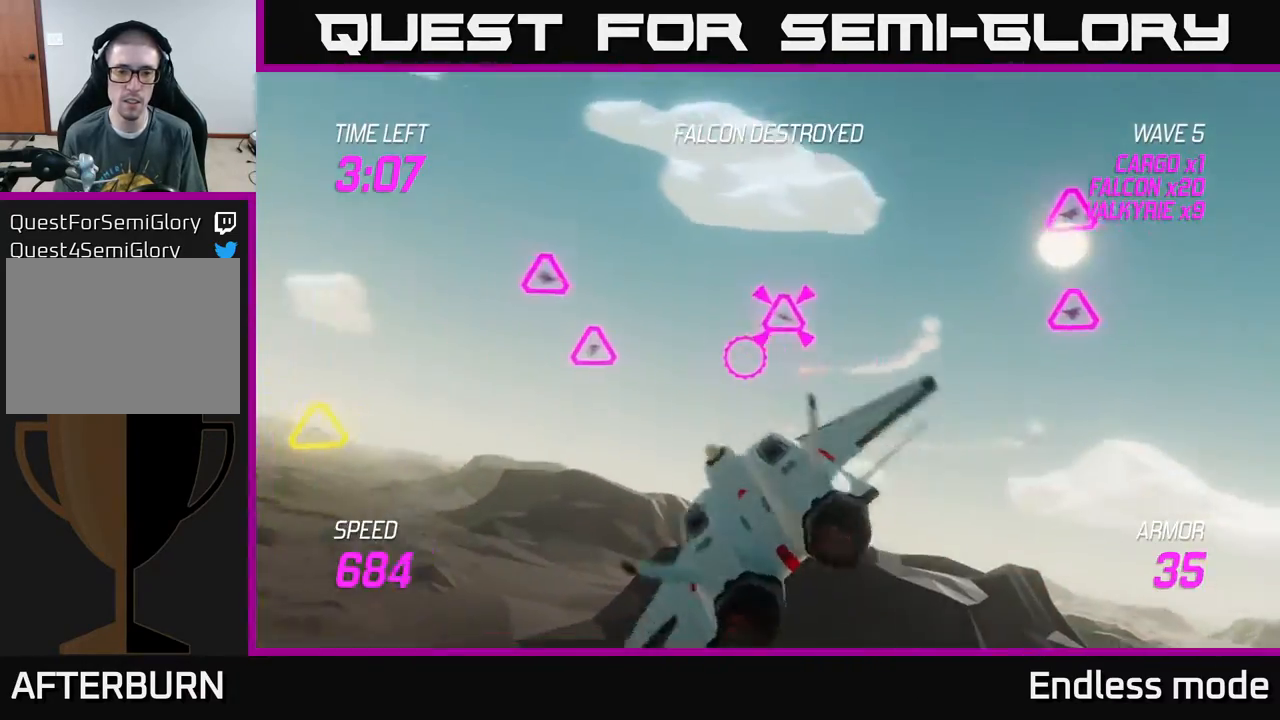
{"buttons": ["L2"], "left_stick": "left", "events": [[133, "R2", "down"], [150, "left_stick", "up"], [233, "R2", "up"], [317, "R2", "down"], [333, "left_stick", "center"], [417, "R2", "up"], [417, "left_stick", "left"]]}
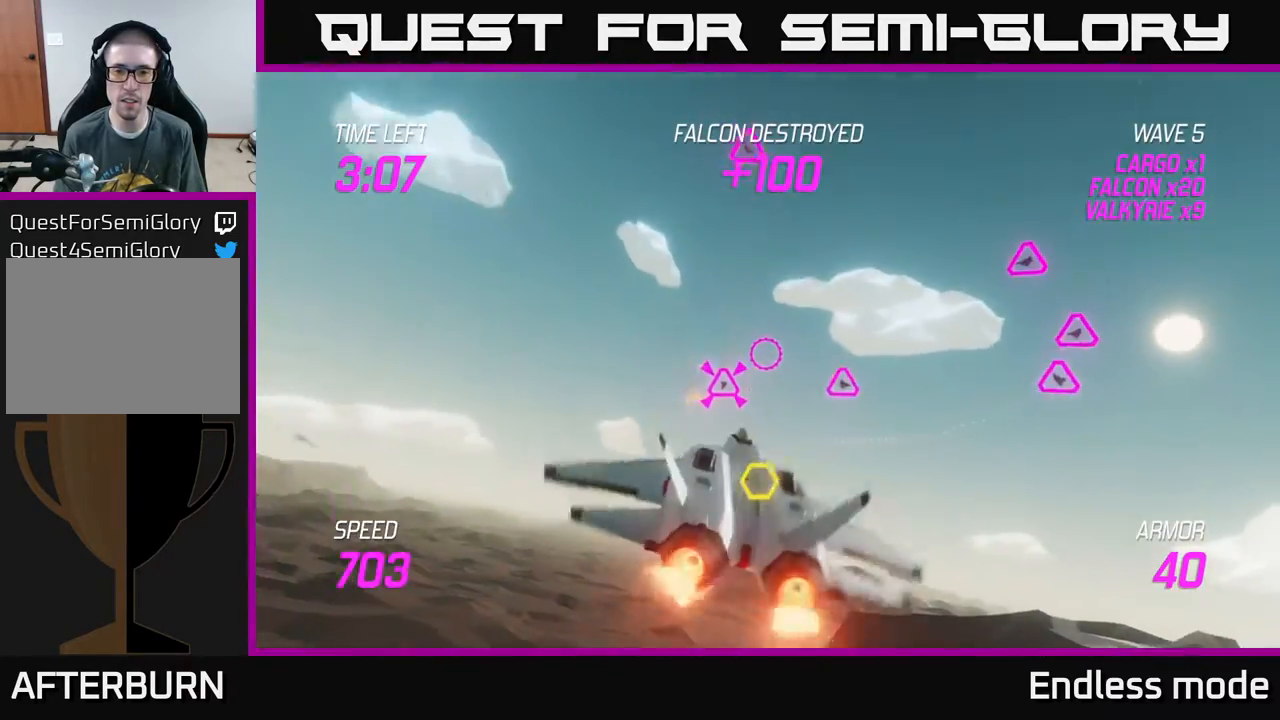
{"buttons": ["L2"], "left_stick": "right", "events": [[17, "R2", "down"], [50, "L2", "up"], [67, "R2", "up"], [83, "left_stick", "center"], [133, "left_stick", "right"], [267, "L2", "down"], [383, "L2", "up"], [450, "L2", "down"]]}
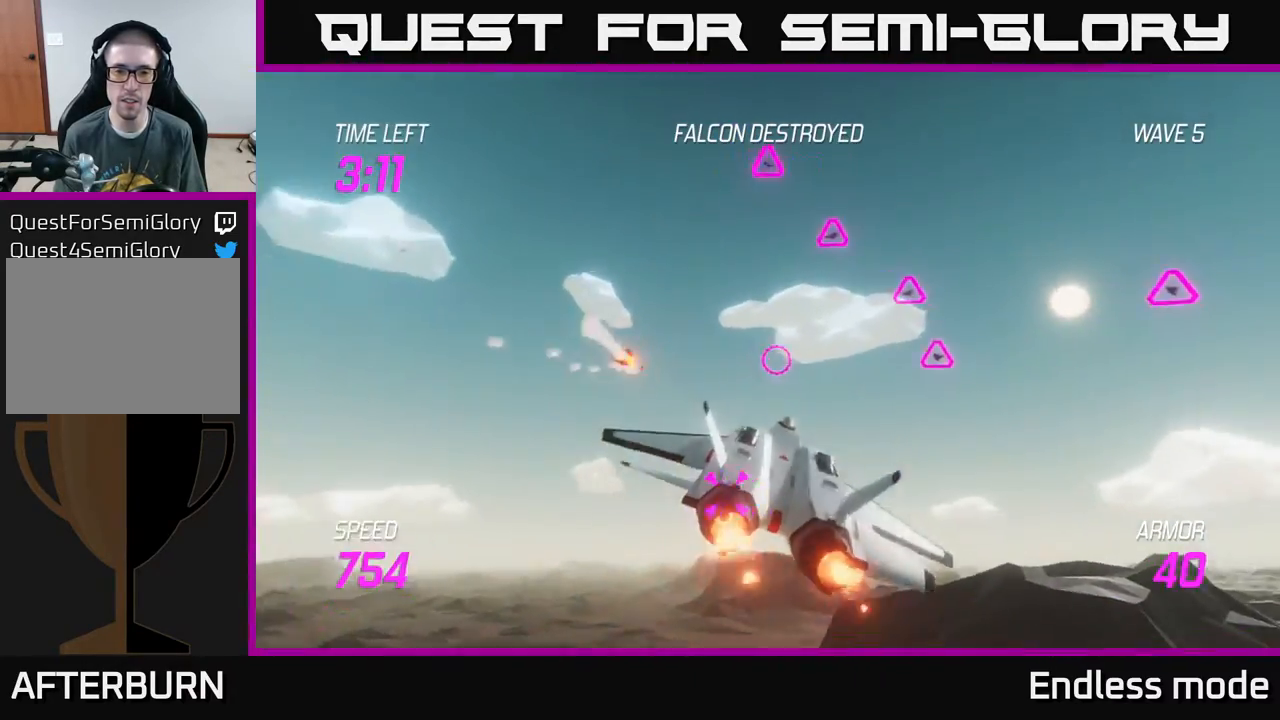
{"buttons": [], "left_stick": "right", "events": [[83, "L2", "up"], [150, "R2", "down"], [217, "left_stick", "up-right"], [333, "R2", "up"], [350, "left_stick", "right"]]}
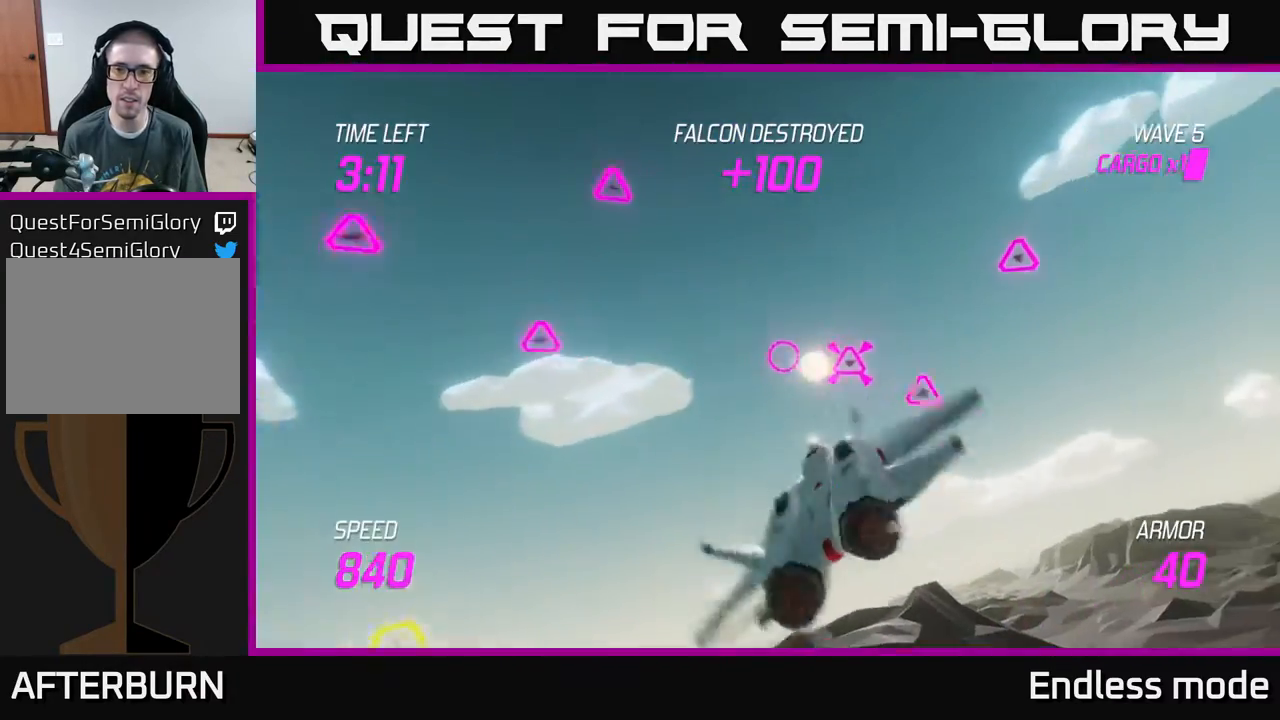
{"buttons": [], "left_stick": "center", "events": [[83, "left_stick", "up-right"], [117, "R2", "down"], [217, "R2", "up"], [300, "R2", "down"], [400, "R2", "up"], [483, "left_stick", "center"]]}
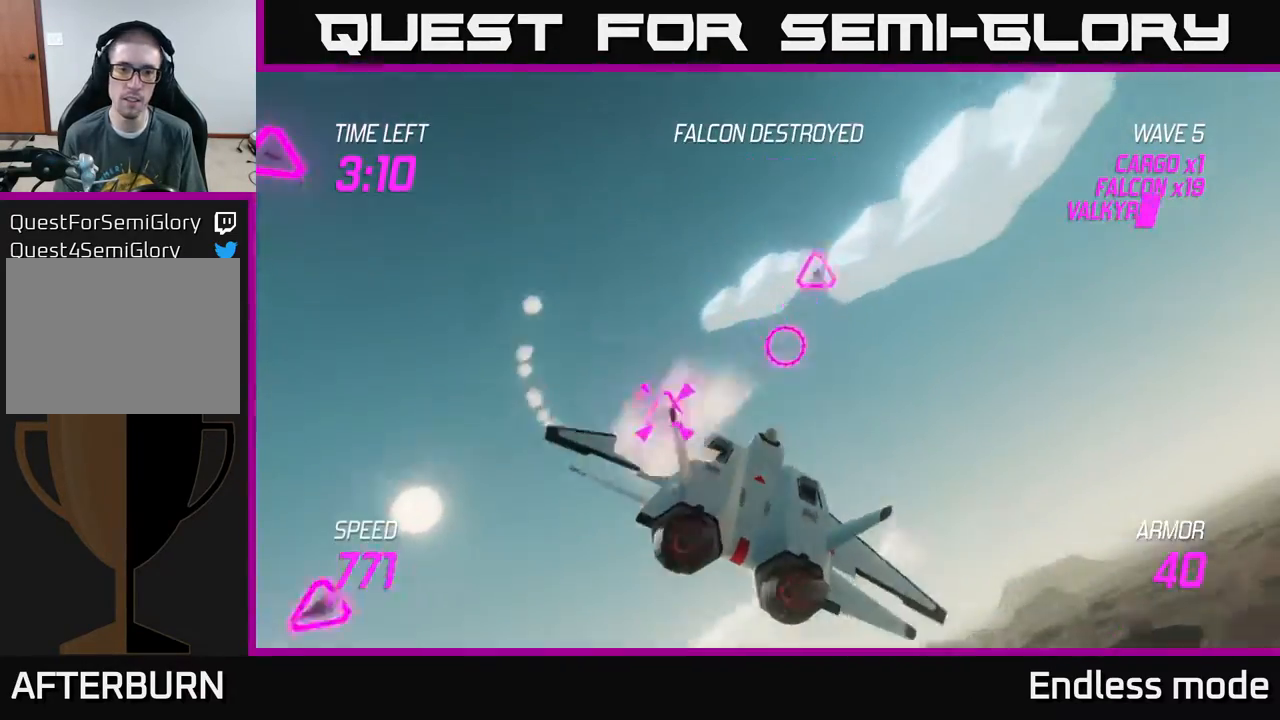
{"buttons": [], "left_stick": "up-right", "events": [[33, "left_stick", "down-right"], [100, "R2", "down"], [117, "L2", "down"], [117, "left_stick", "right"], [167, "R2", "up"], [200, "L2", "up"], [283, "left_stick", "up-right"], [300, "L2", "down"], [467, "L2", "up"]]}
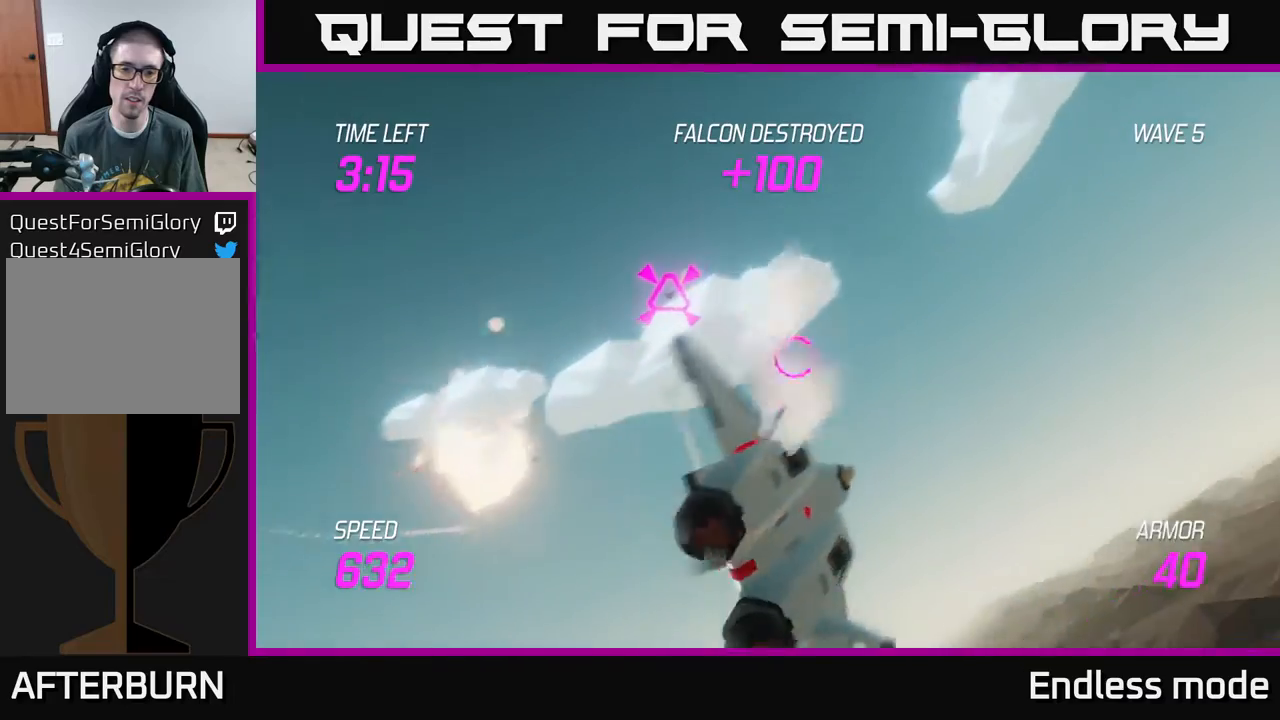
{"buttons": ["R2"], "left_stick": "right", "events": [[50, "left_stick", "up-left"], [250, "left_stick", "up-right"], [333, "R2", "down"], [383, "left_stick", "down-left"], [400, "R2", "up"], [500, "R2", "down"], [500, "left_stick", "right"]]}